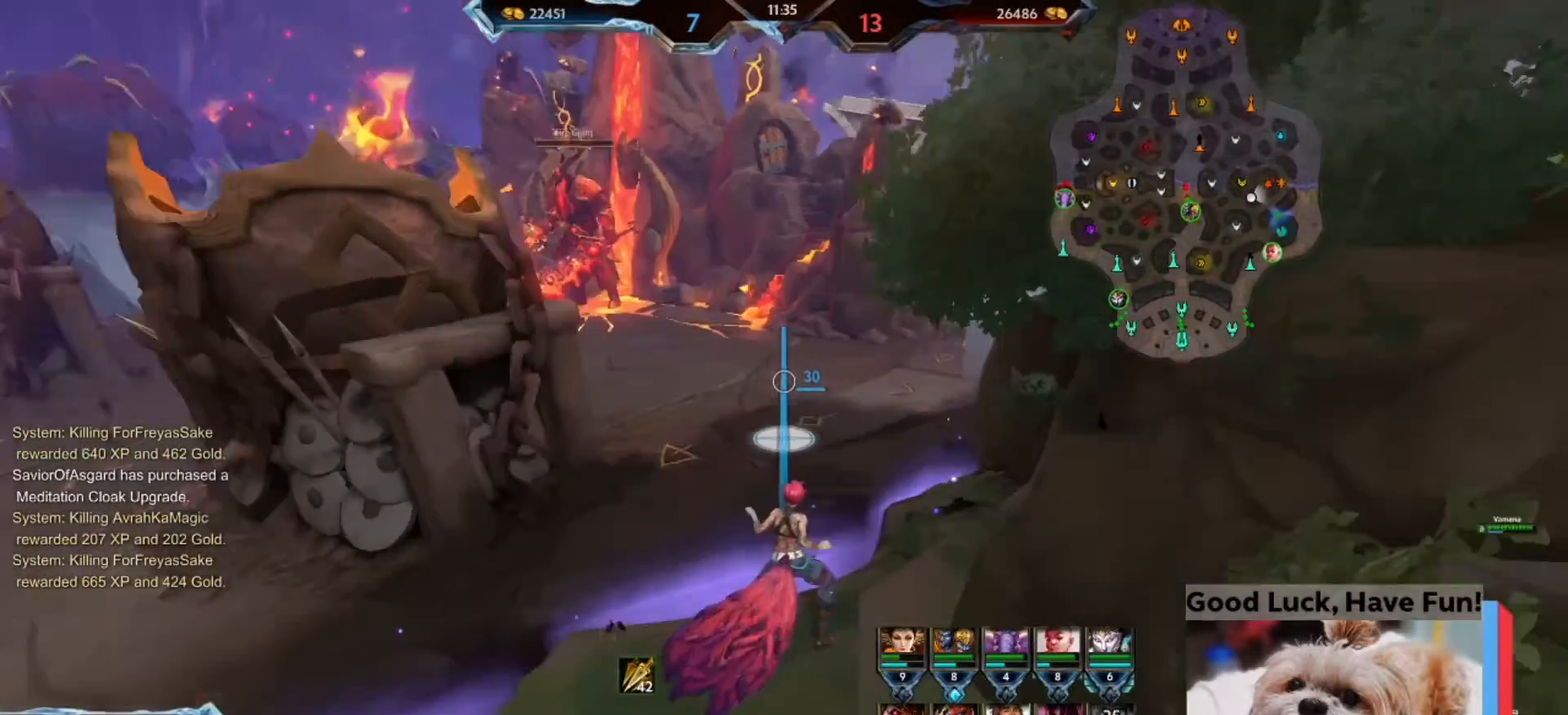
Gameplay with keyboard and mouse; each line is a JSON object with the keys and mouse buttons held at the frame after it. "events" lists presses ("down") and releases ("up") of "1", "2", "3", "4", "5", "a", "alt", "b", "c", "ctrl", "d", "e", "f", "g", "q", "r", "s", "shift", "space", "t", "tab", "tilde", "v", "w", "x", "z", "mouse_left", "mouse_wheel", "mouse_right", "mouse_mb4" and "mouse_mb5" between this image and that frame as [ms after this image, input, new state], when the widget could be followed in between. "mouse_left", "mouse_wheel", "mouse_right", "mouse_mb4", "mouse_mb5" = the "left", "wheel", "right", "mb4", "mb5" buttons of the "mouse" list. No other keys are recorded. "wheel" means that the mouse wheel is clicked or scrolled. Mouse movement is not recorded.
{"keys": [], "mouse": [], "events": [[33, "w", "down"], [100, "d", "up"], [200, "w", "up"]]}
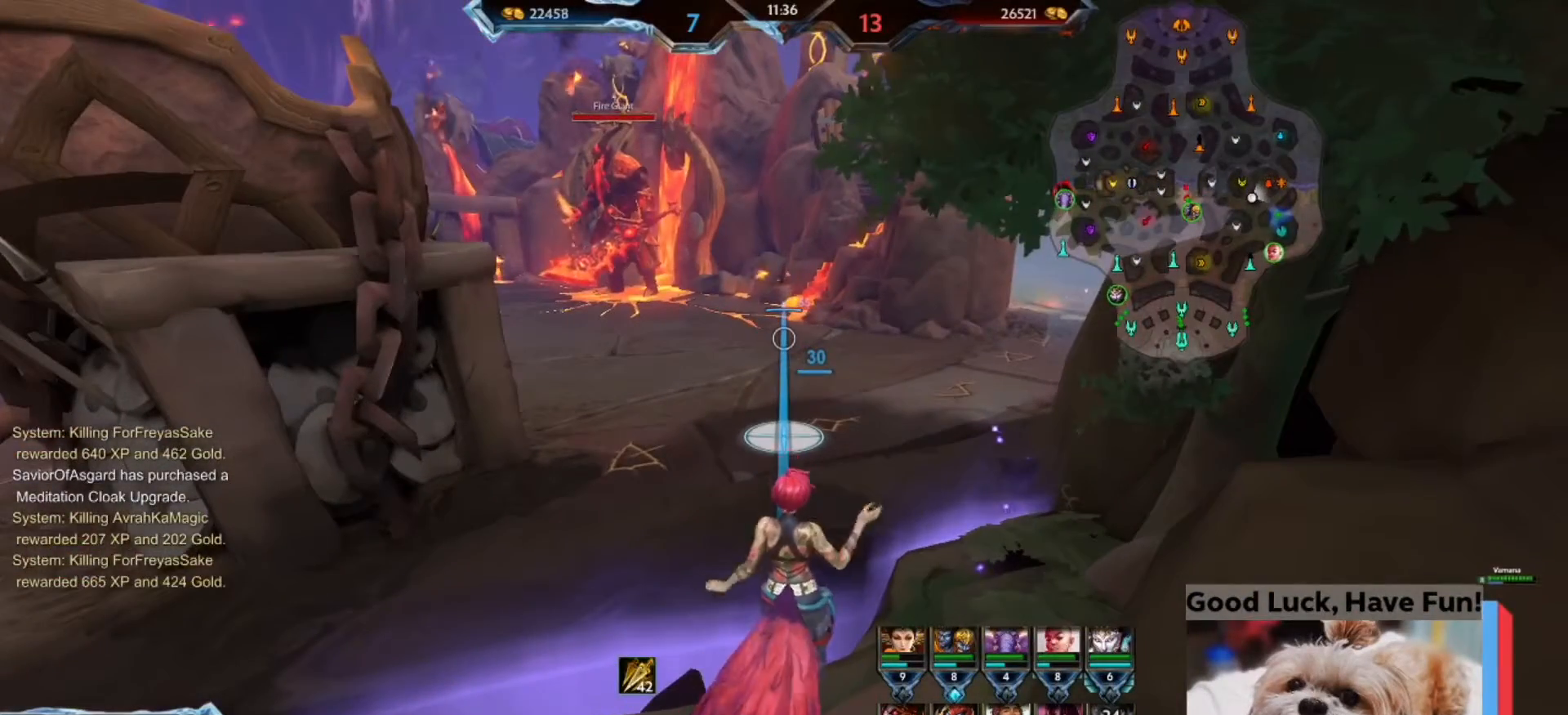
{"keys": [], "mouse": [], "events": []}
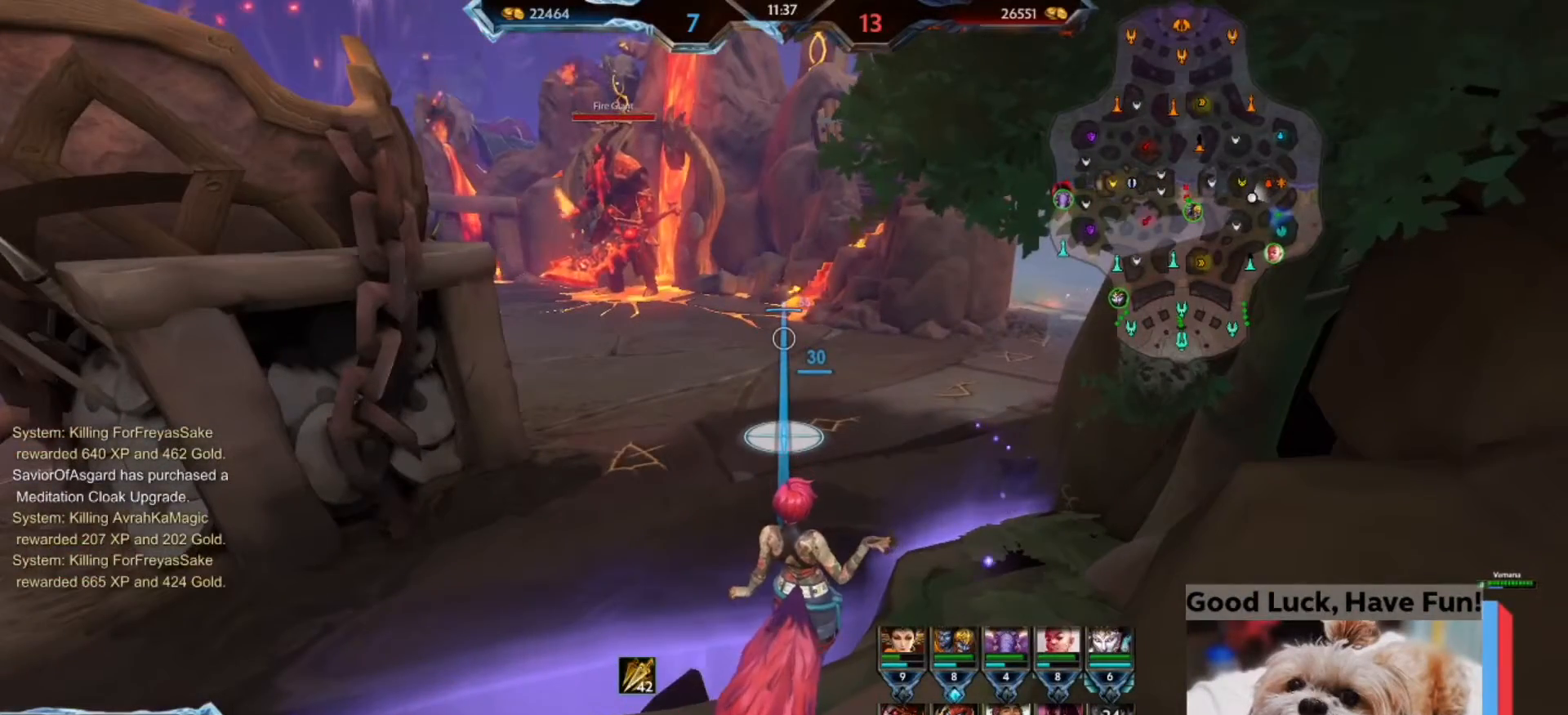
{"keys": [], "mouse": [], "events": []}
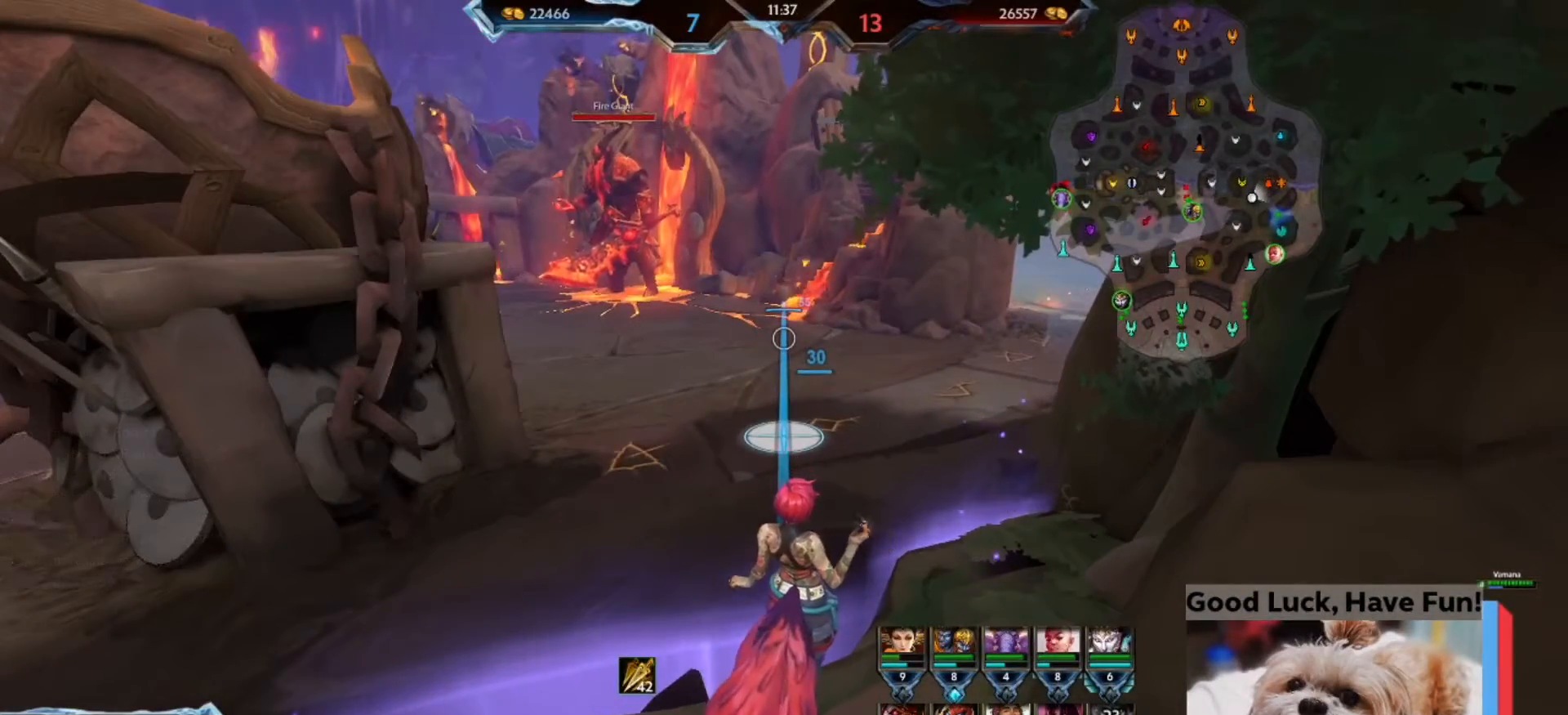
{"keys": [], "mouse": [], "events": []}
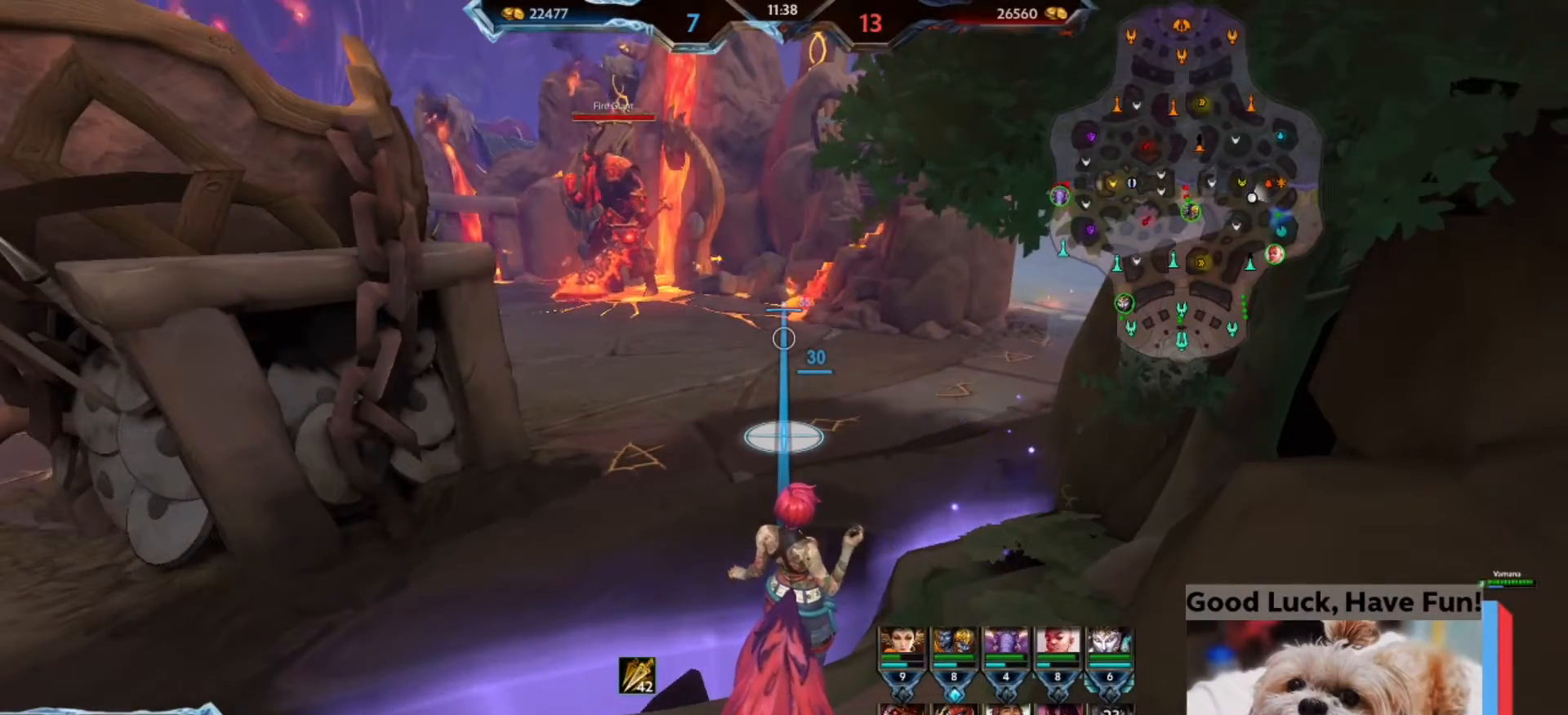
{"keys": [], "mouse": [], "events": [[167, "d", "down"], [200, "w", "down"], [433, "d", "up"], [433, "w", "up"]]}
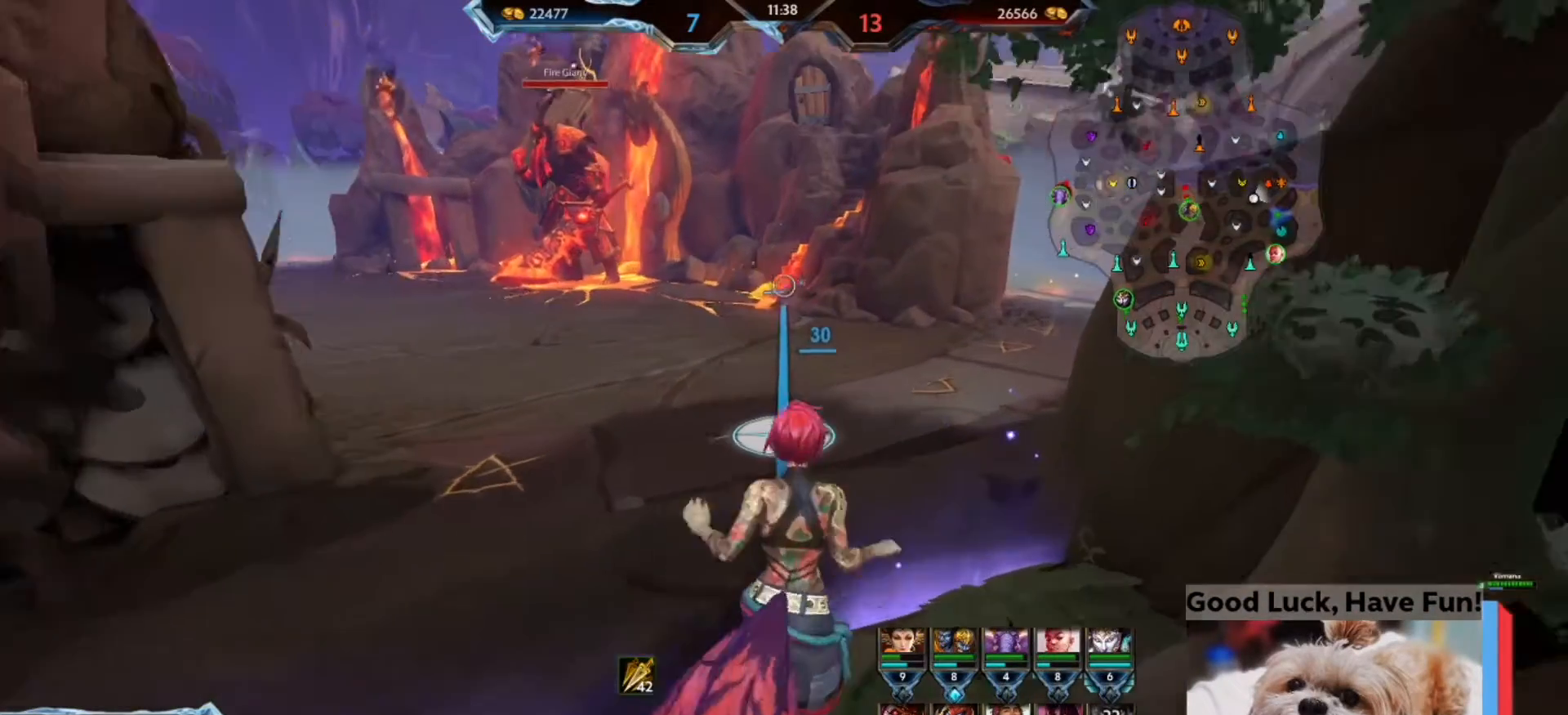
{"keys": ["w"], "mouse": [], "events": [[267, "w", "down"]]}
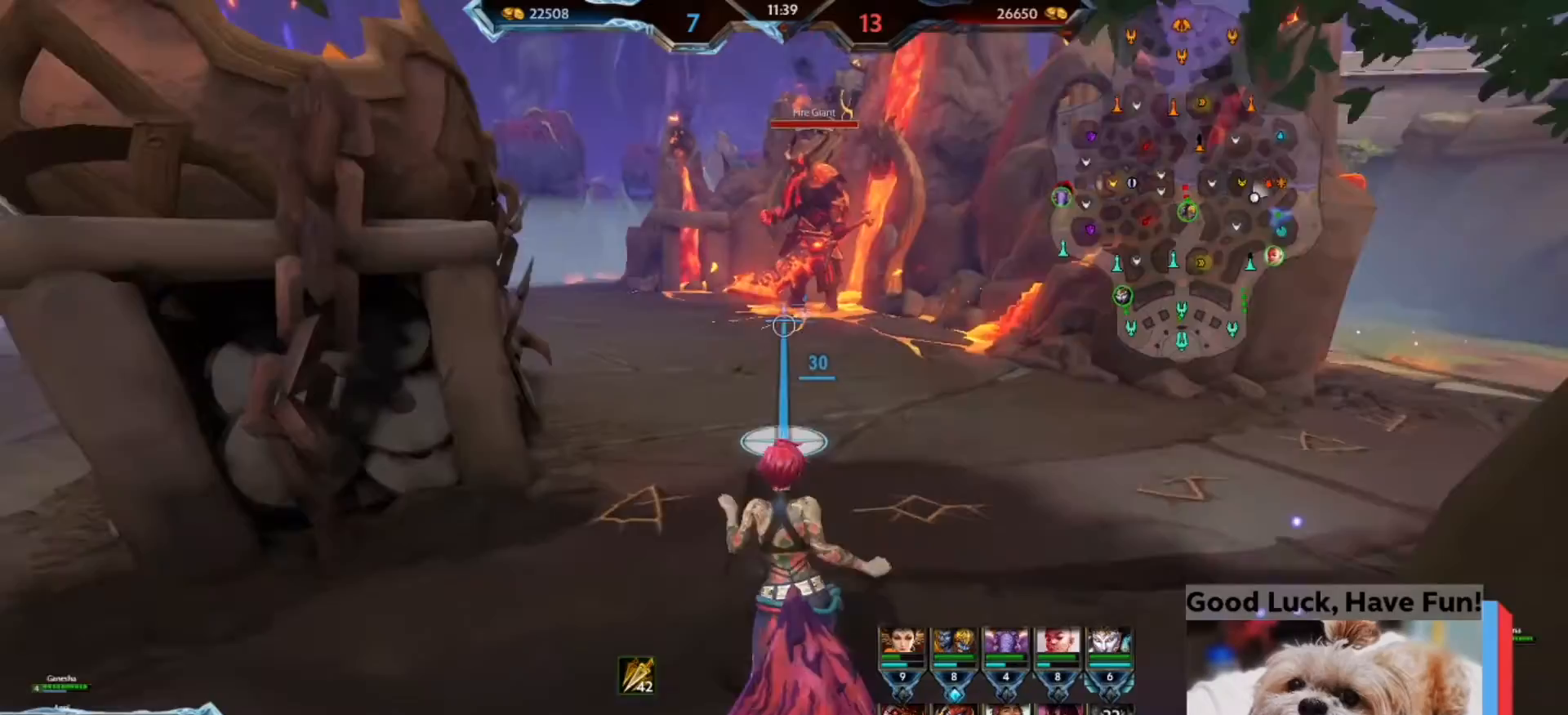
{"keys": ["w"], "mouse": [], "events": []}
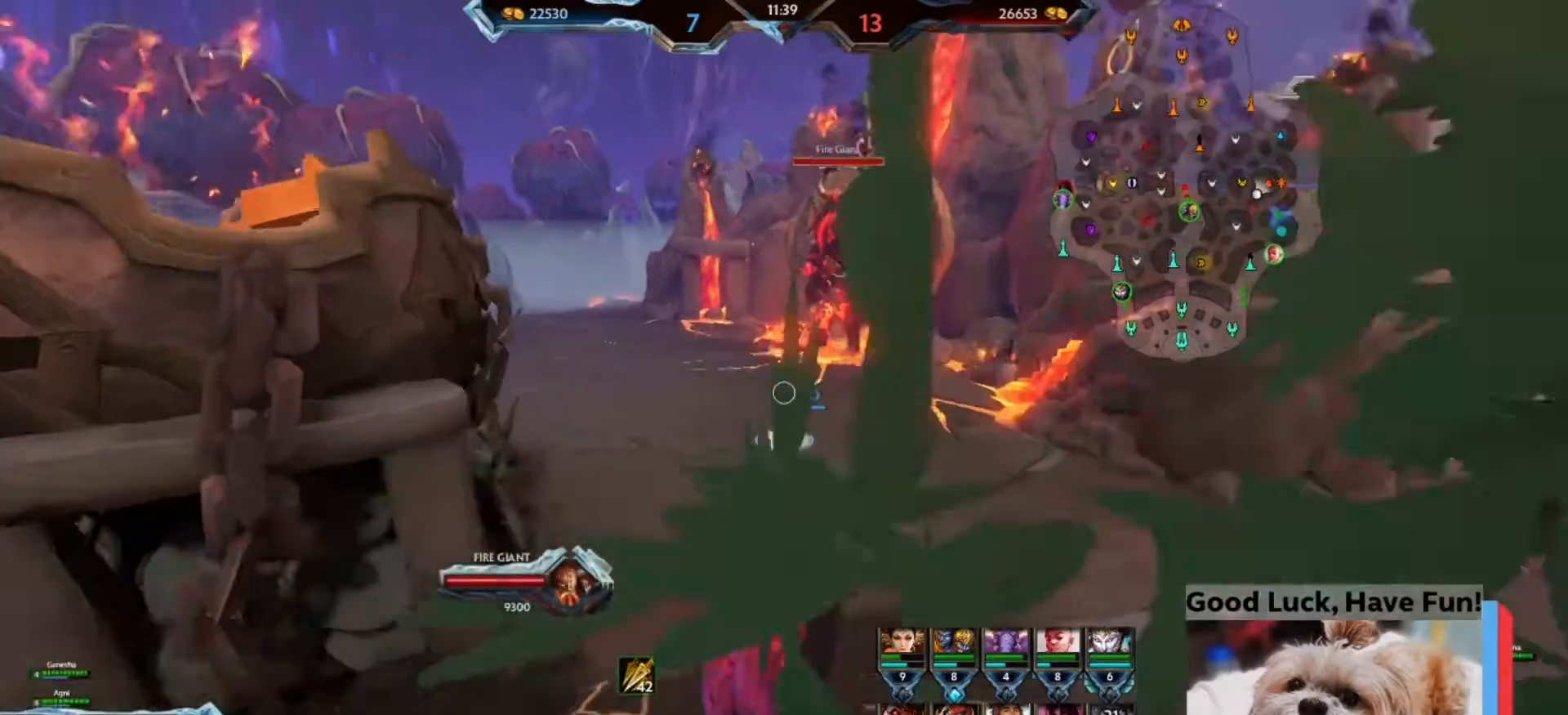
{"keys": [], "mouse": [], "events": [[500, "w", "up"]]}
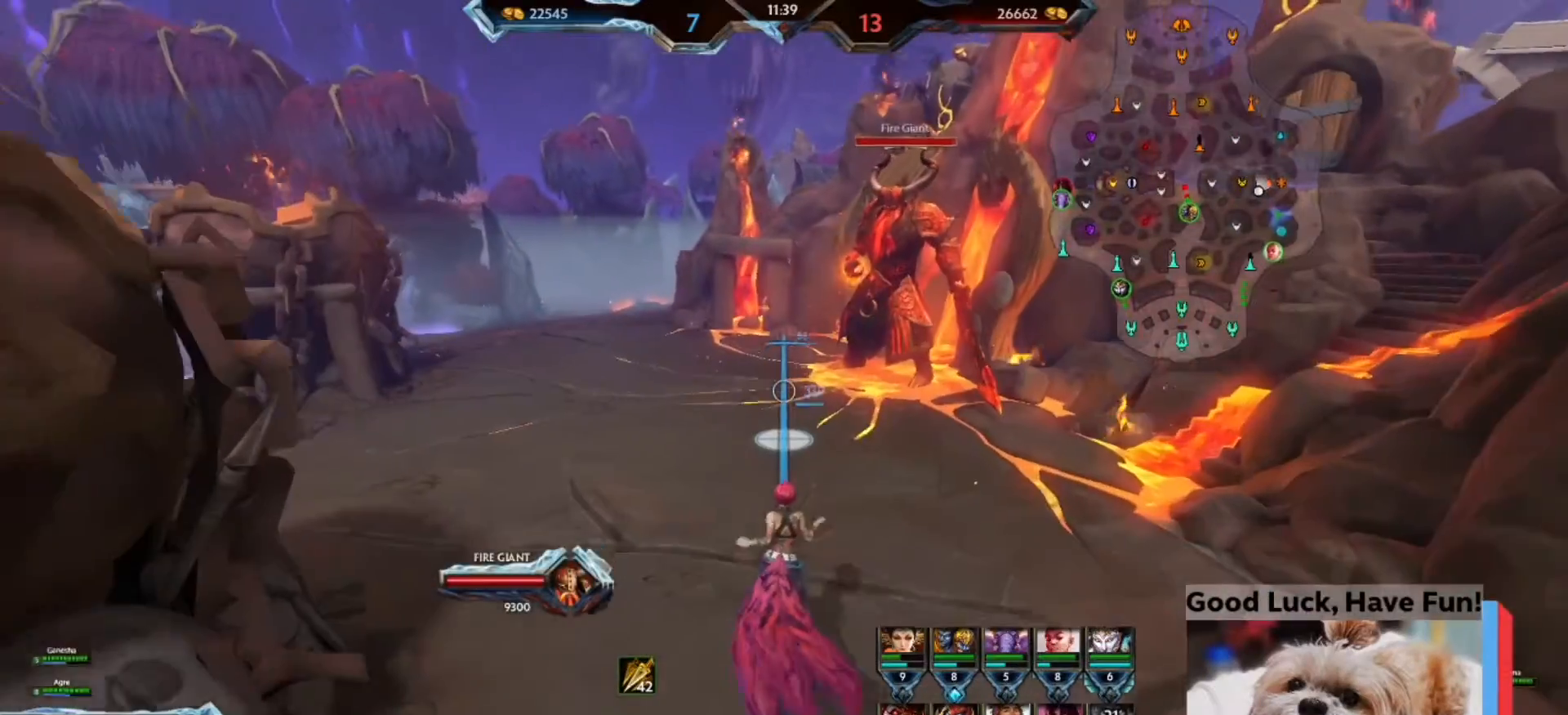
{"keys": [], "mouse": [], "events": [[133, "a", "down"], [133, "w", "down"], [233, "a", "up"], [467, "w", "up"]]}
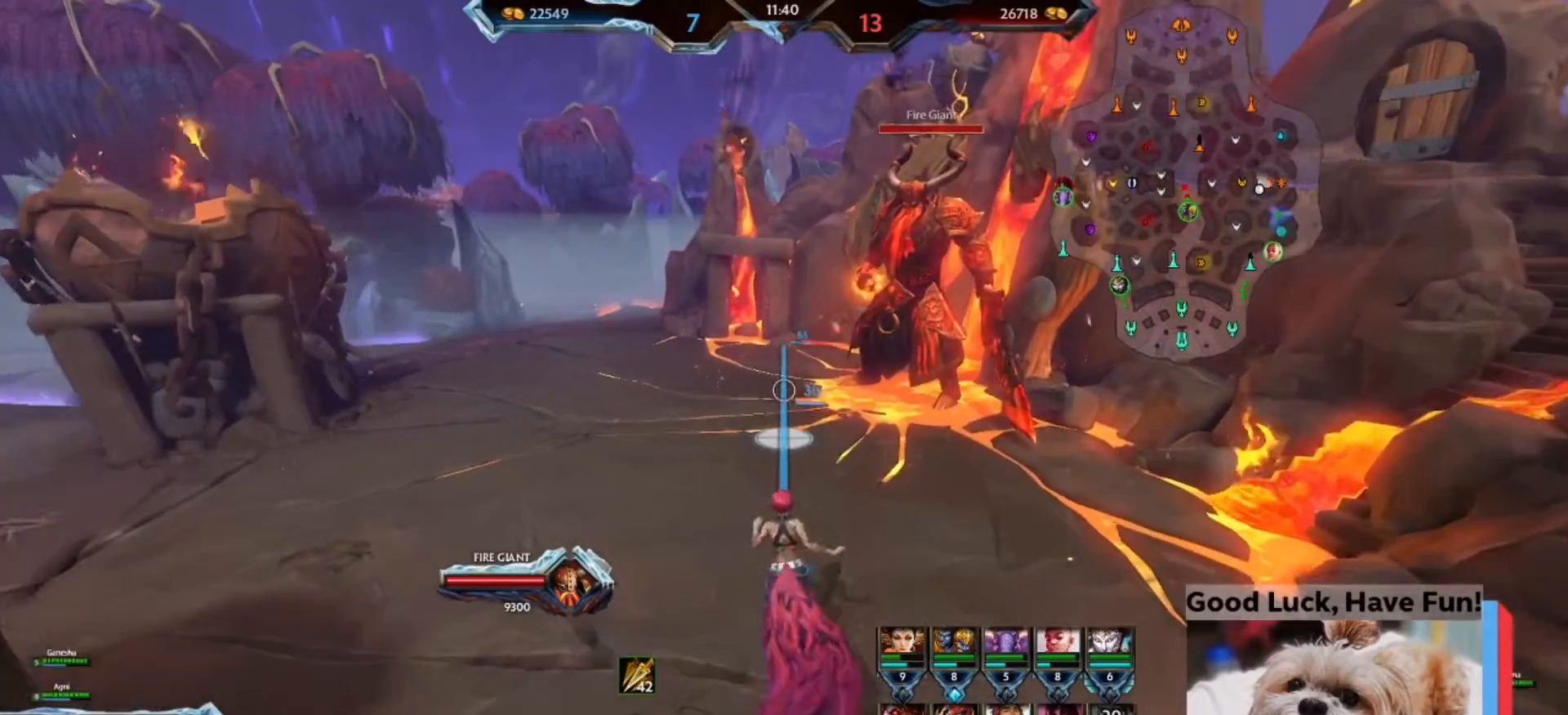
{"keys": ["a"], "mouse": [], "events": [[233, "a", "down"]]}
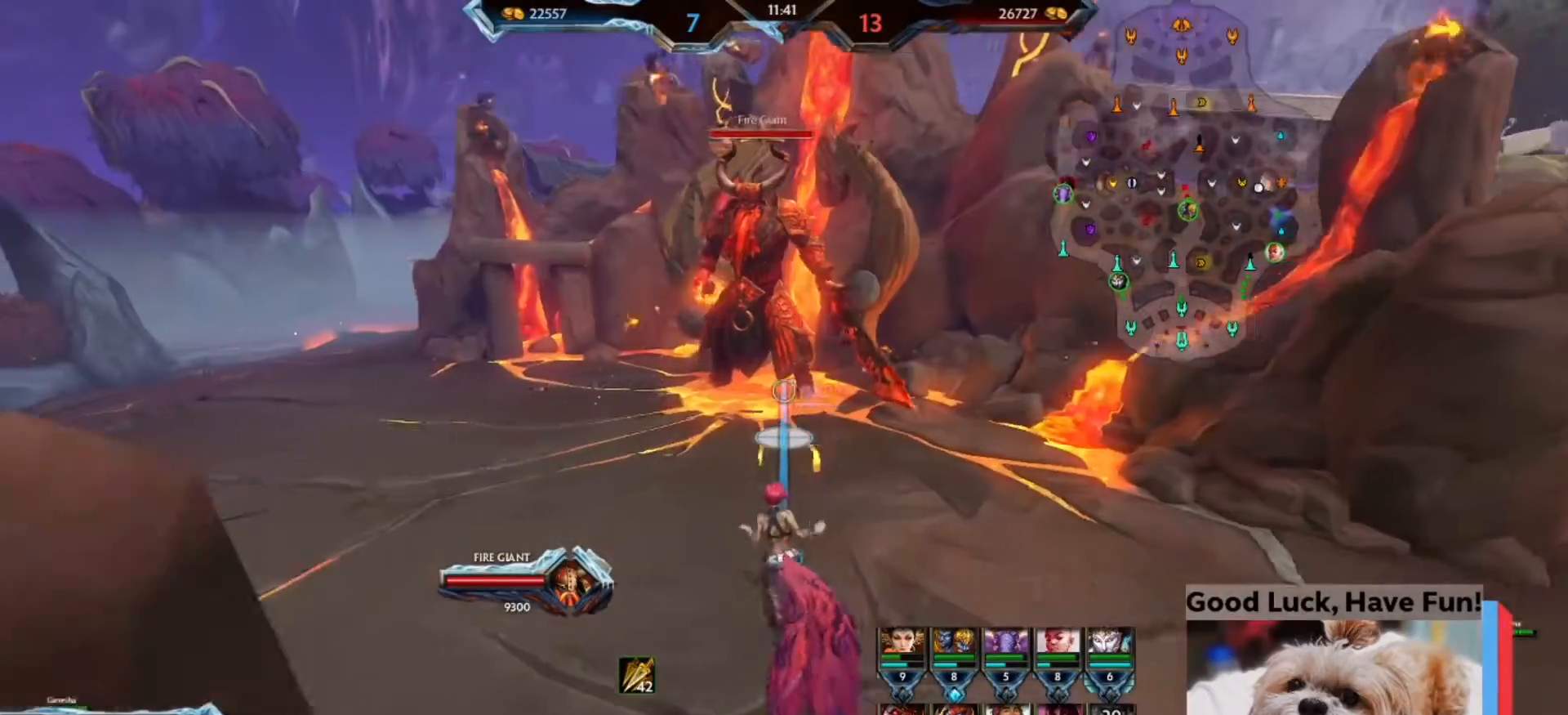
{"keys": [], "mouse": [], "events": [[100, "a", "up"]]}
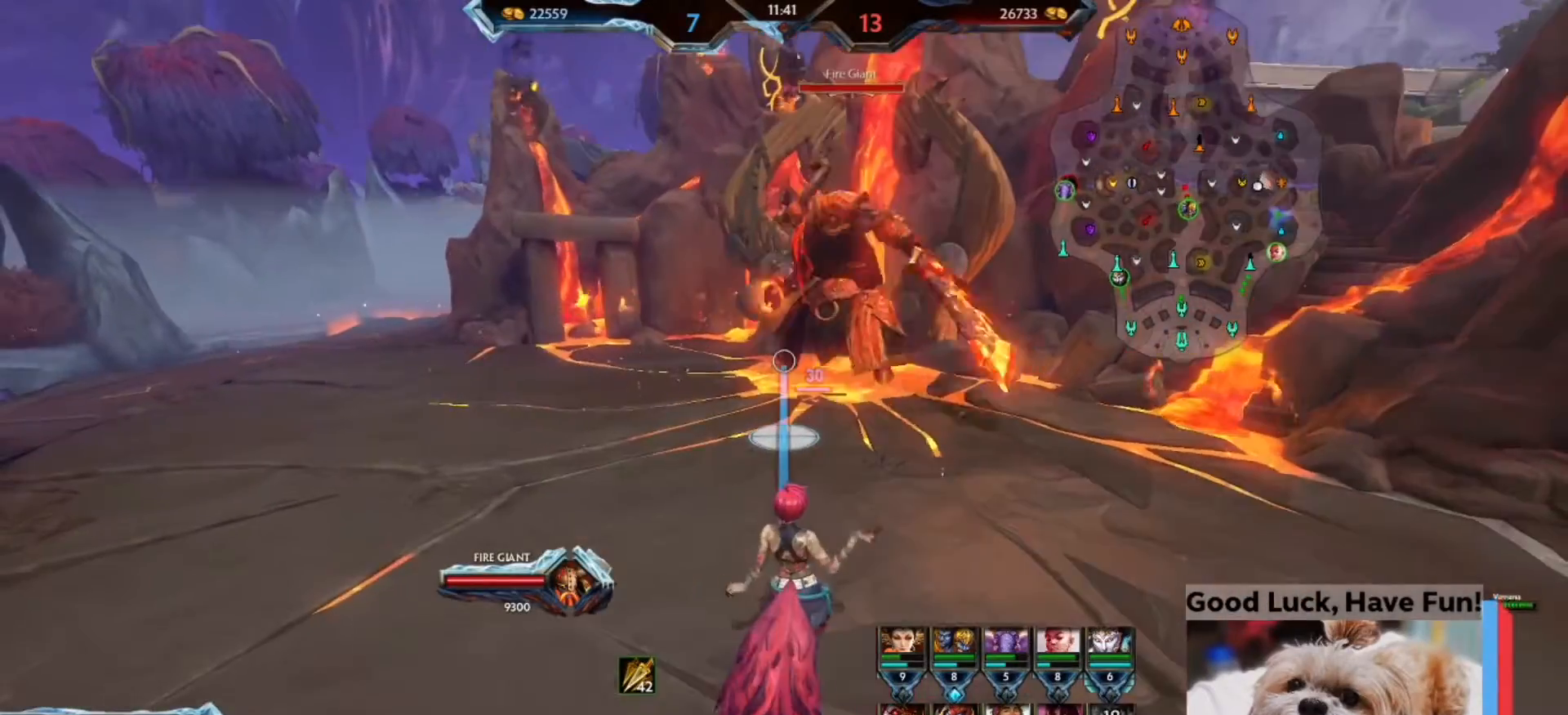
{"keys": ["w"], "mouse": [], "events": [[367, "a", "down"], [467, "w", "down"], [500, "a", "up"]]}
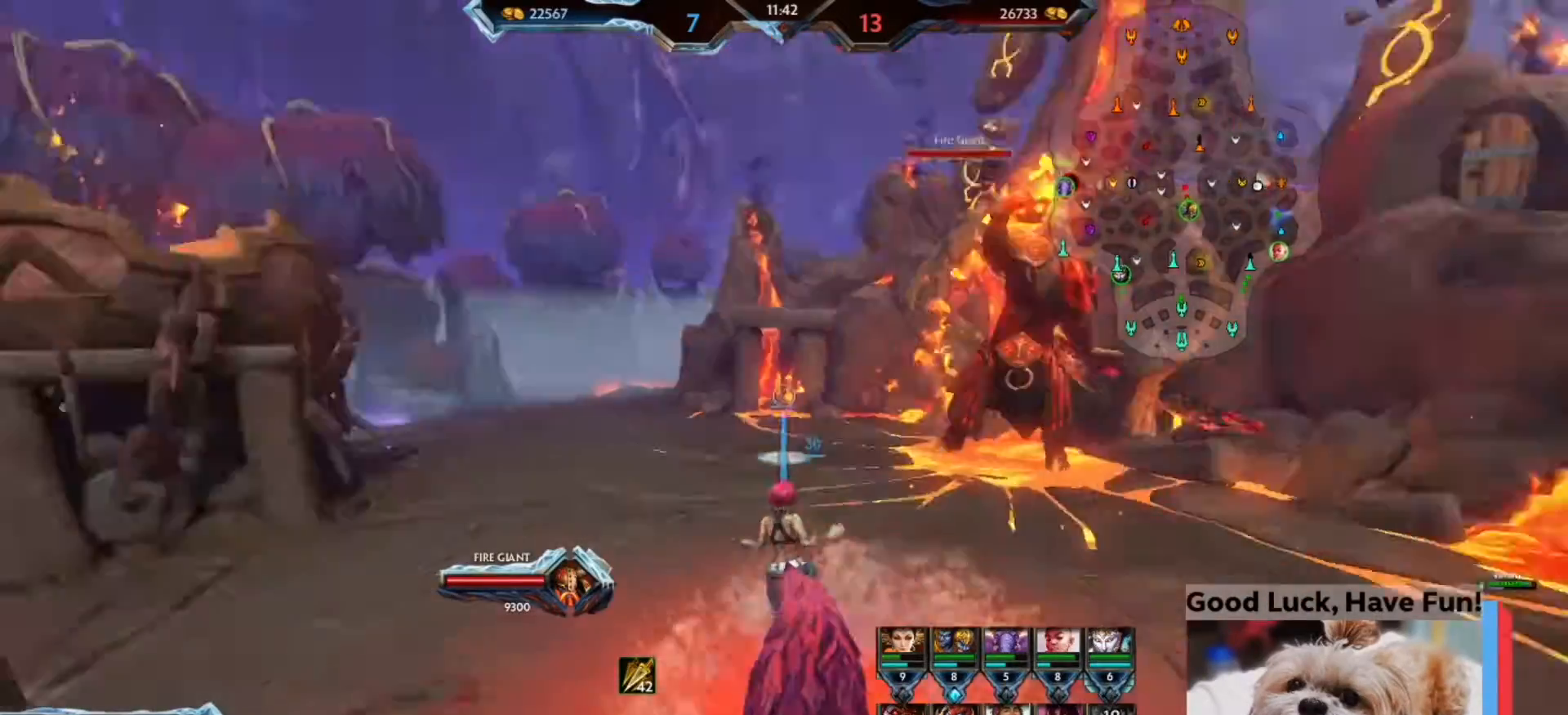
{"keys": ["w"], "mouse": [], "events": []}
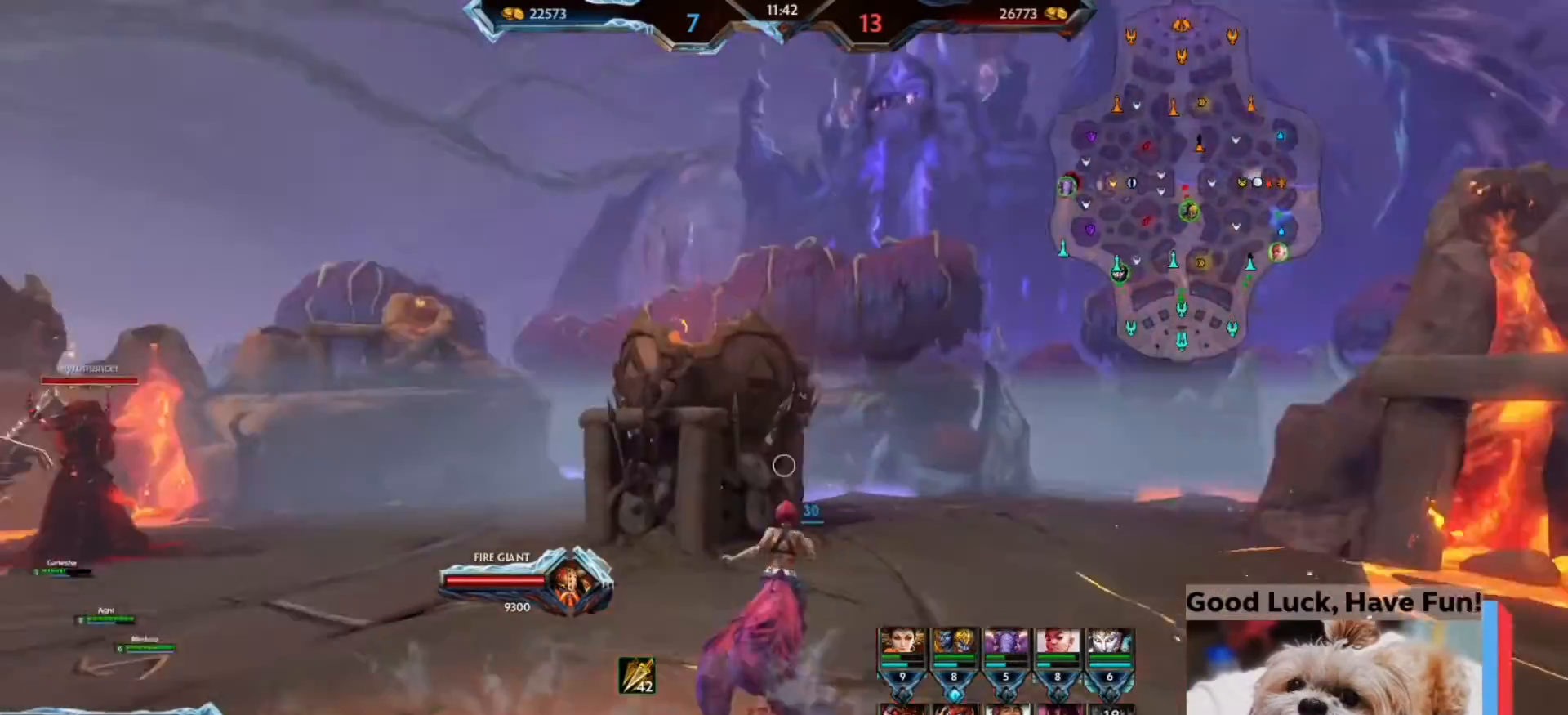
{"keys": ["d", "s"], "mouse": [], "events": [[67, "a", "down"], [100, "w", "up"], [200, "s", "down"], [433, "a", "up"], [500, "d", "down"]]}
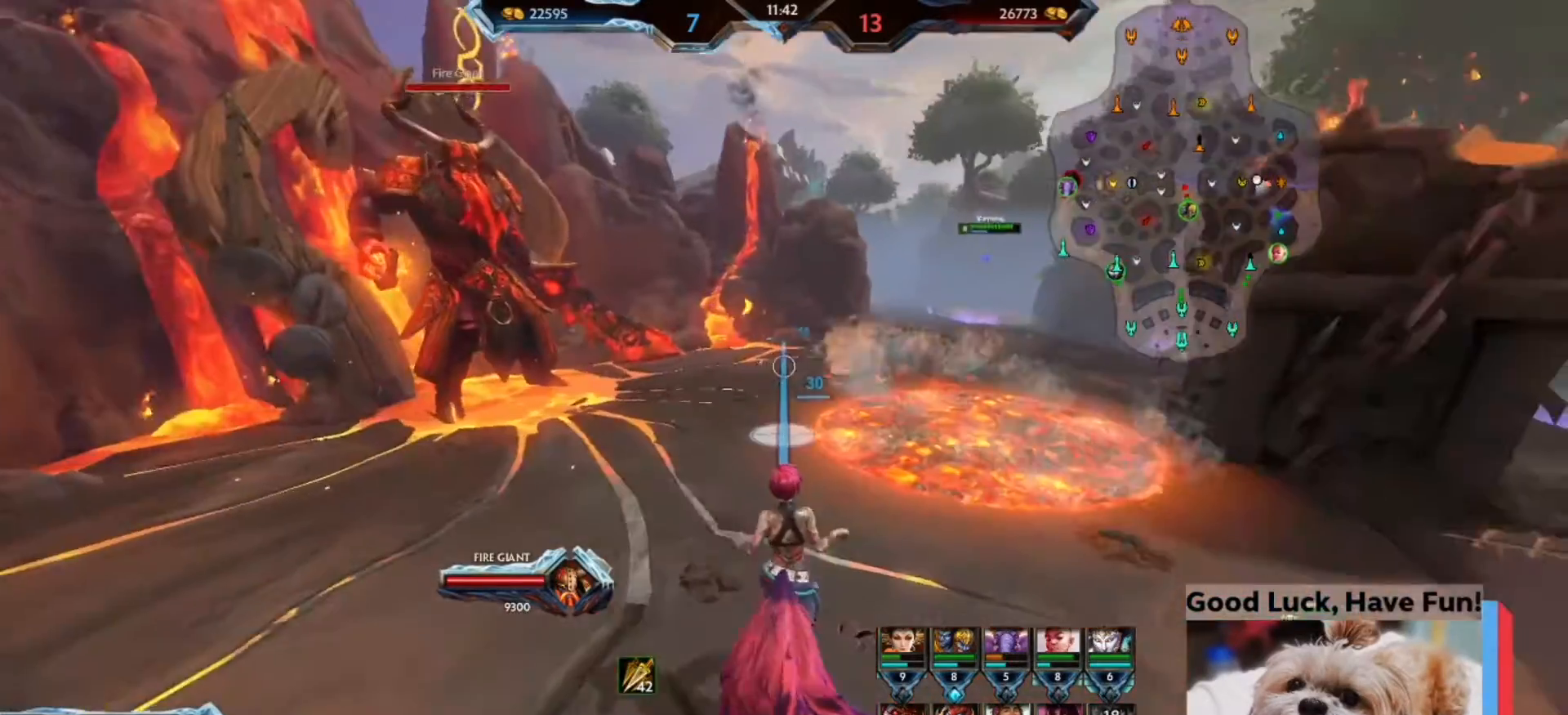
{"keys": ["d"], "mouse": [], "events": [[167, "s", "up"], [233, "d", "up"], [500, "d", "down"]]}
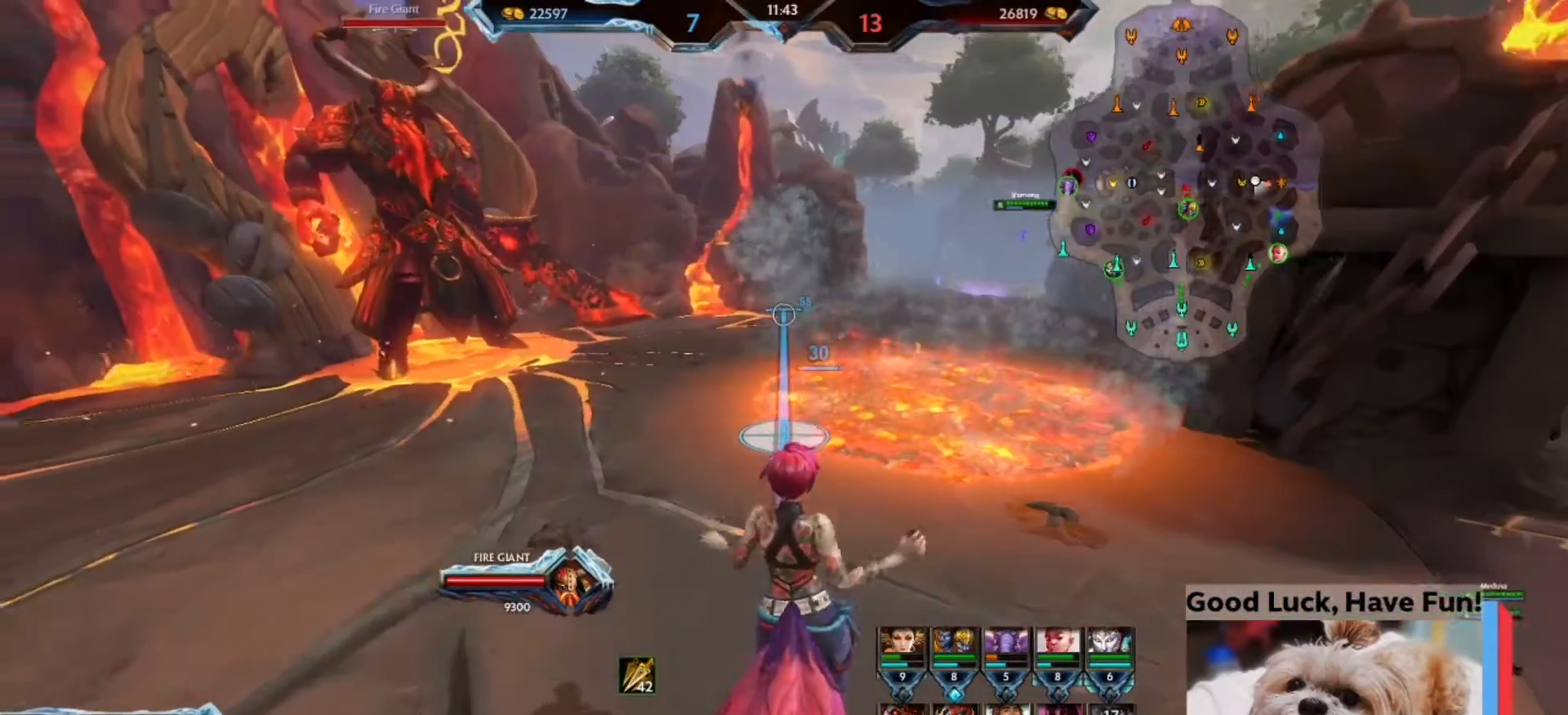
{"keys": [], "mouse": [], "events": [[433, "d", "up"]]}
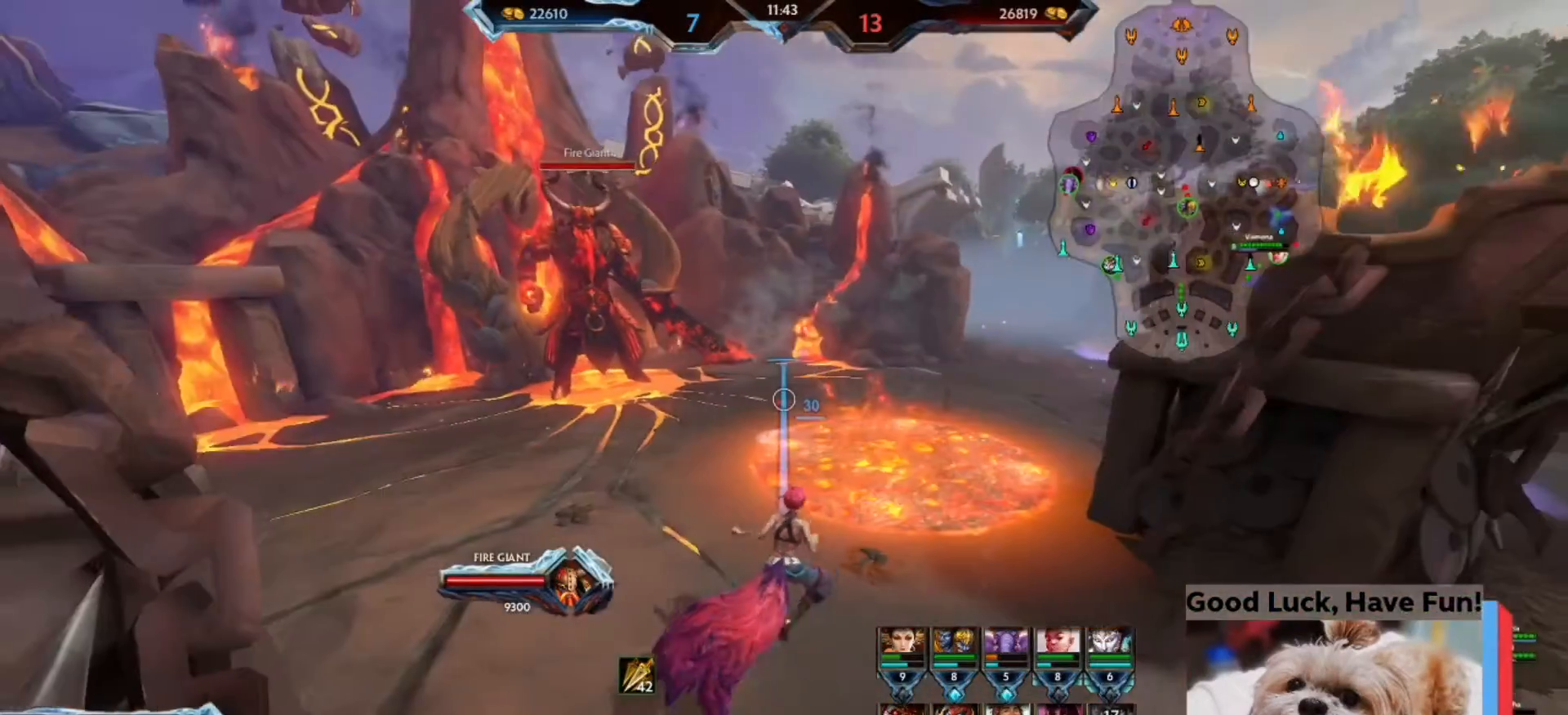
{"keys": [], "mouse": [], "events": []}
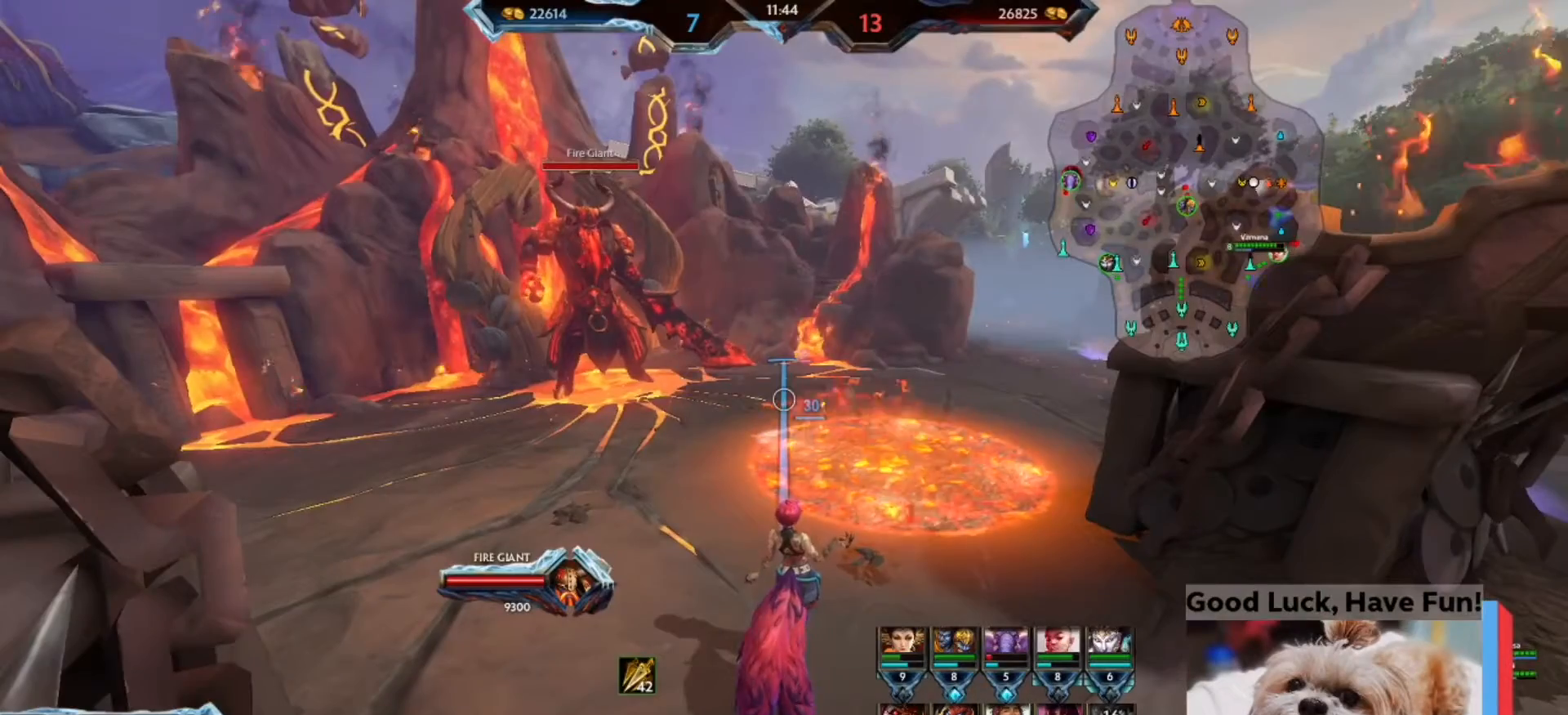
{"keys": ["w"], "mouse": [], "events": [[500, "w", "down"]]}
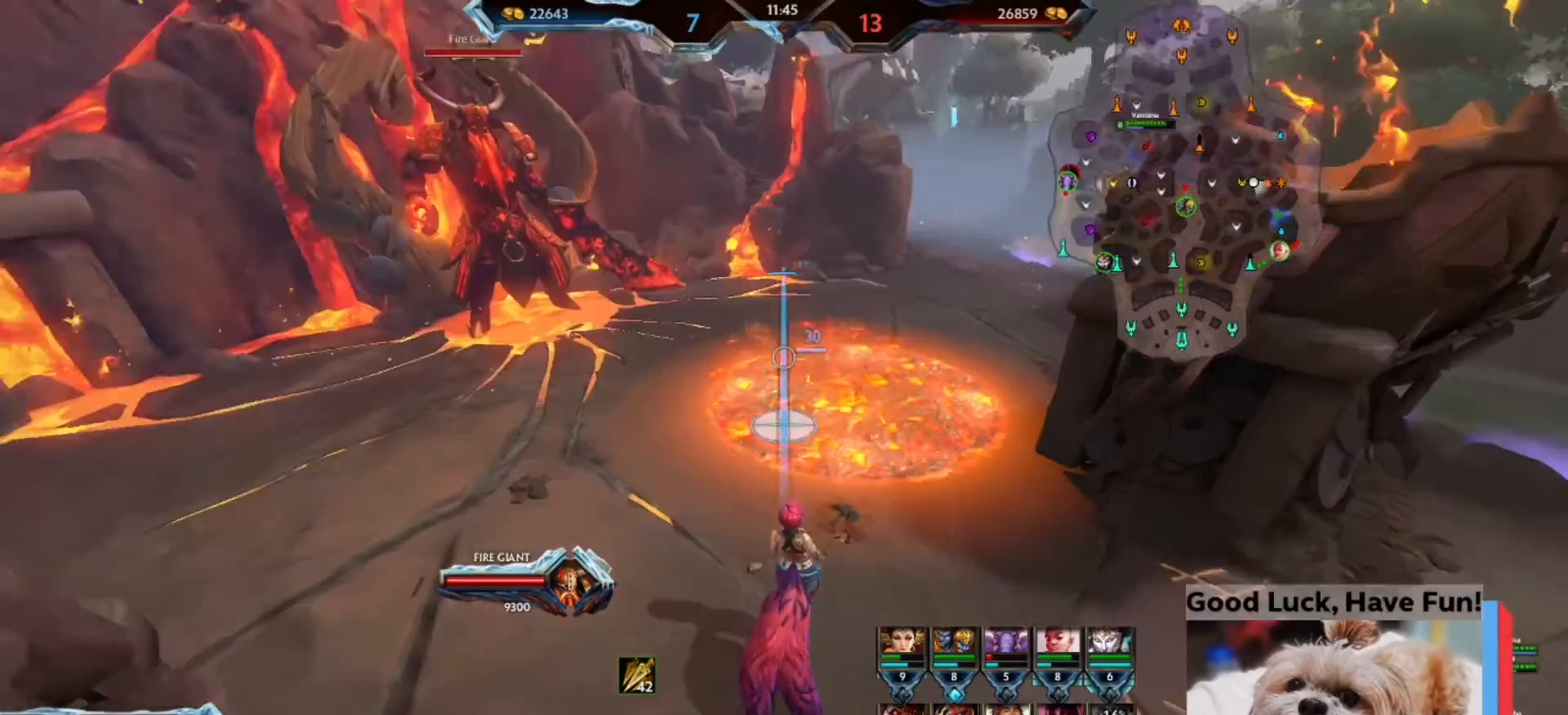
{"keys": [], "mouse": [], "events": [[200, "d", "down"], [233, "w", "up"], [433, "d", "up"]]}
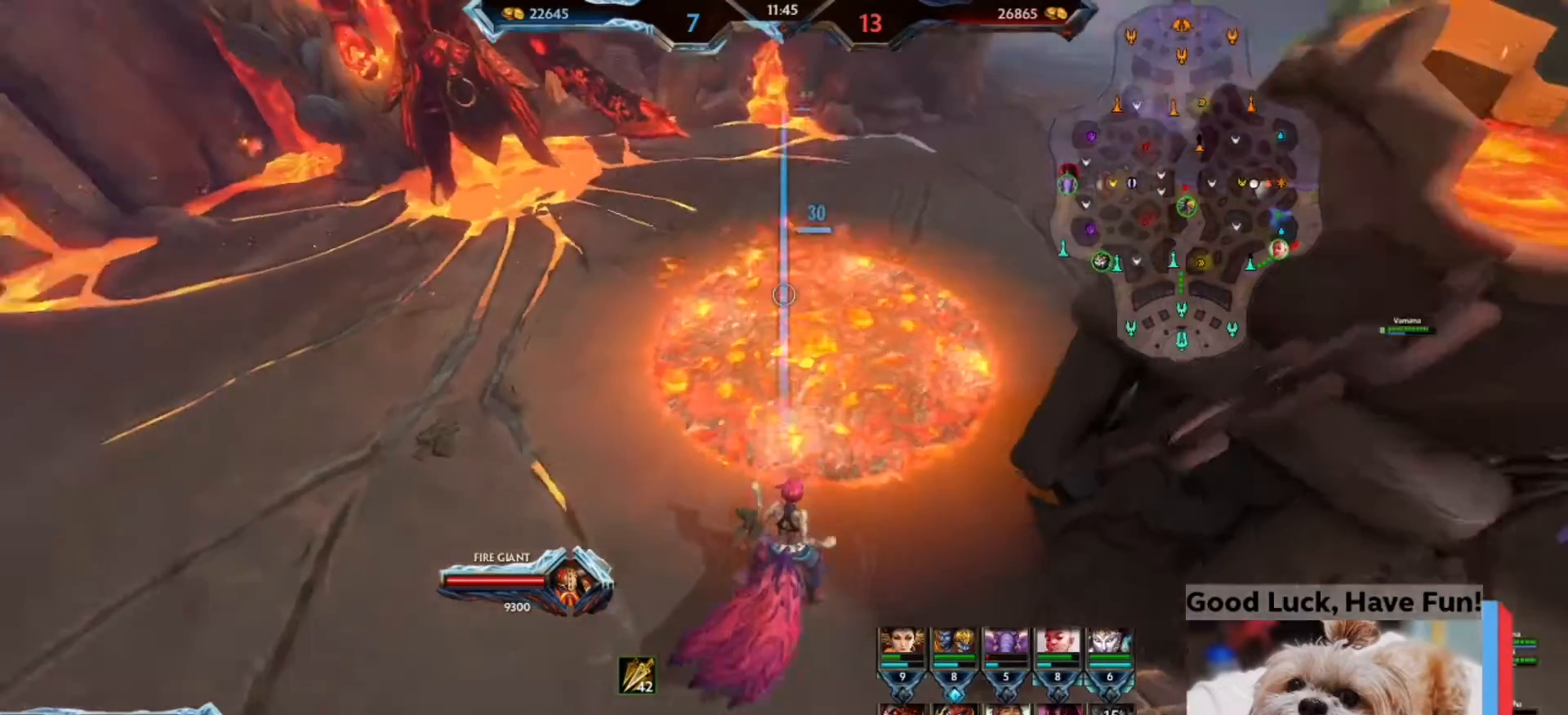
{"keys": [], "mouse": [], "events": []}
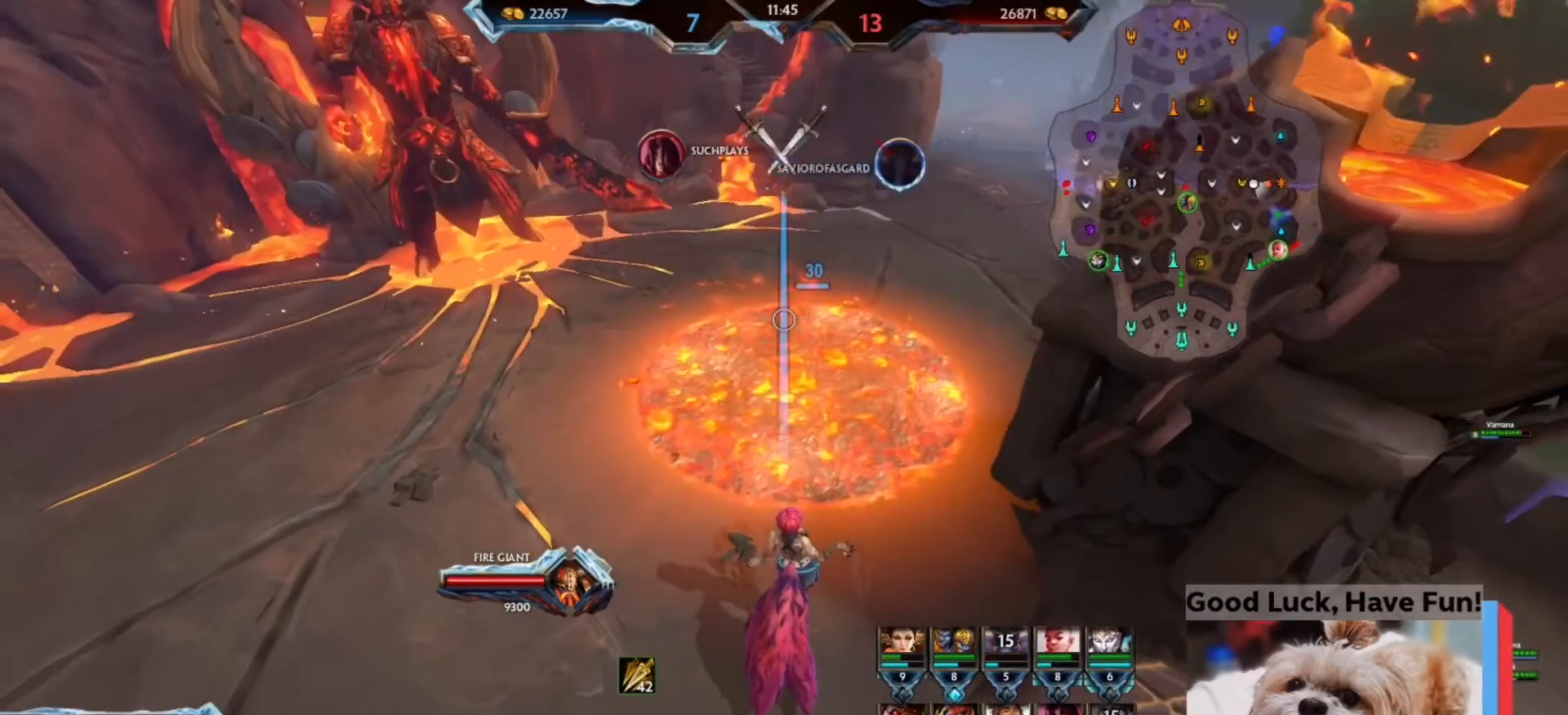
{"keys": [], "mouse": [], "events": []}
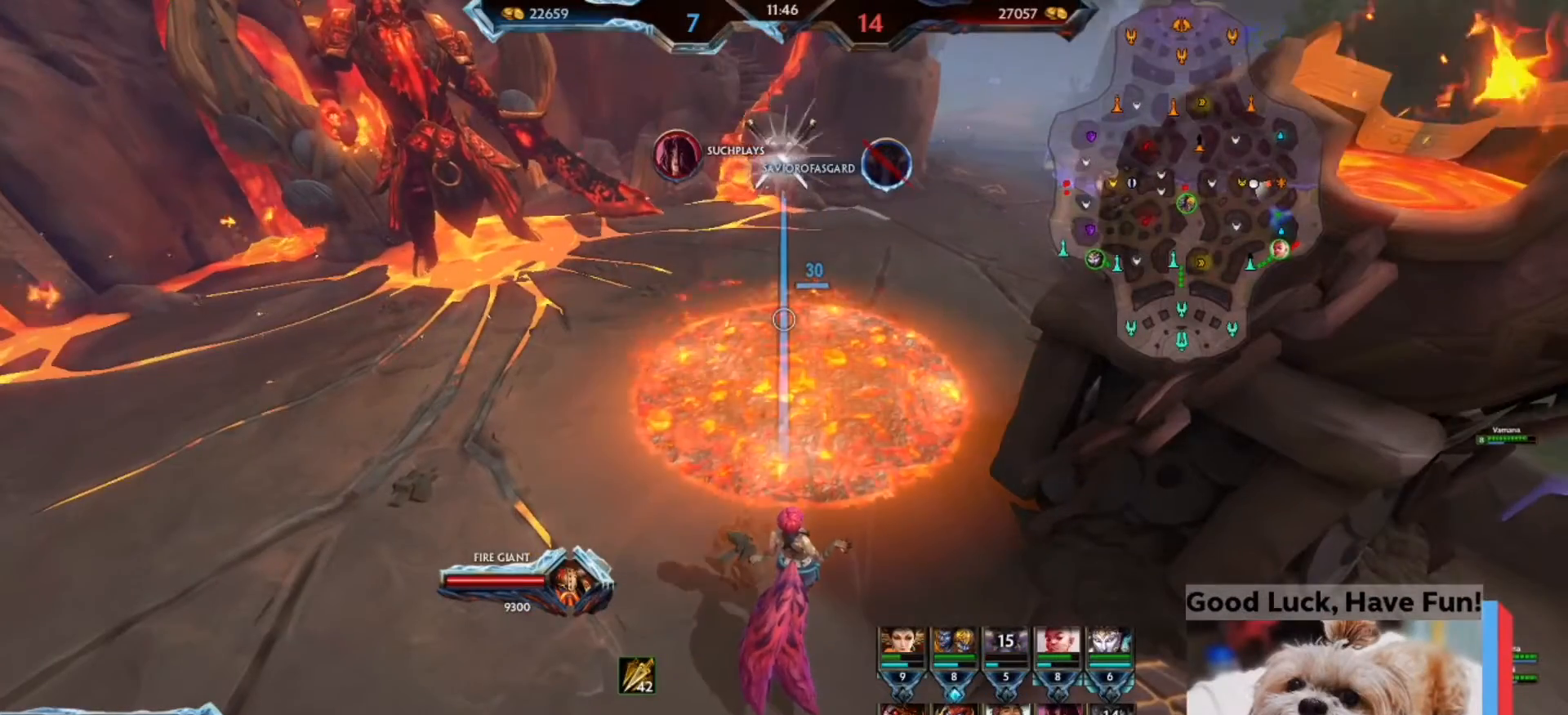
{"keys": [], "mouse": [], "events": []}
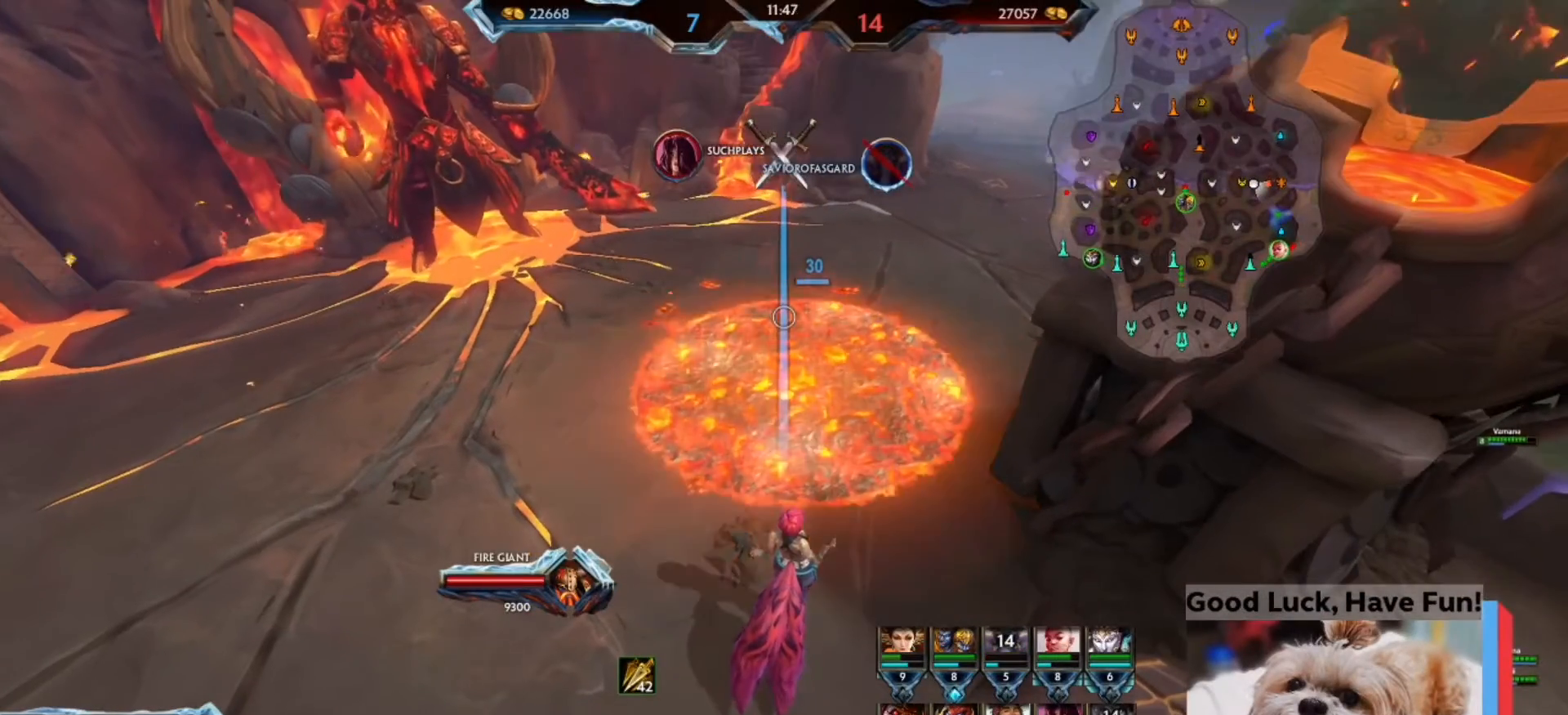
{"keys": ["d"], "mouse": [], "events": [[333, "d", "down"]]}
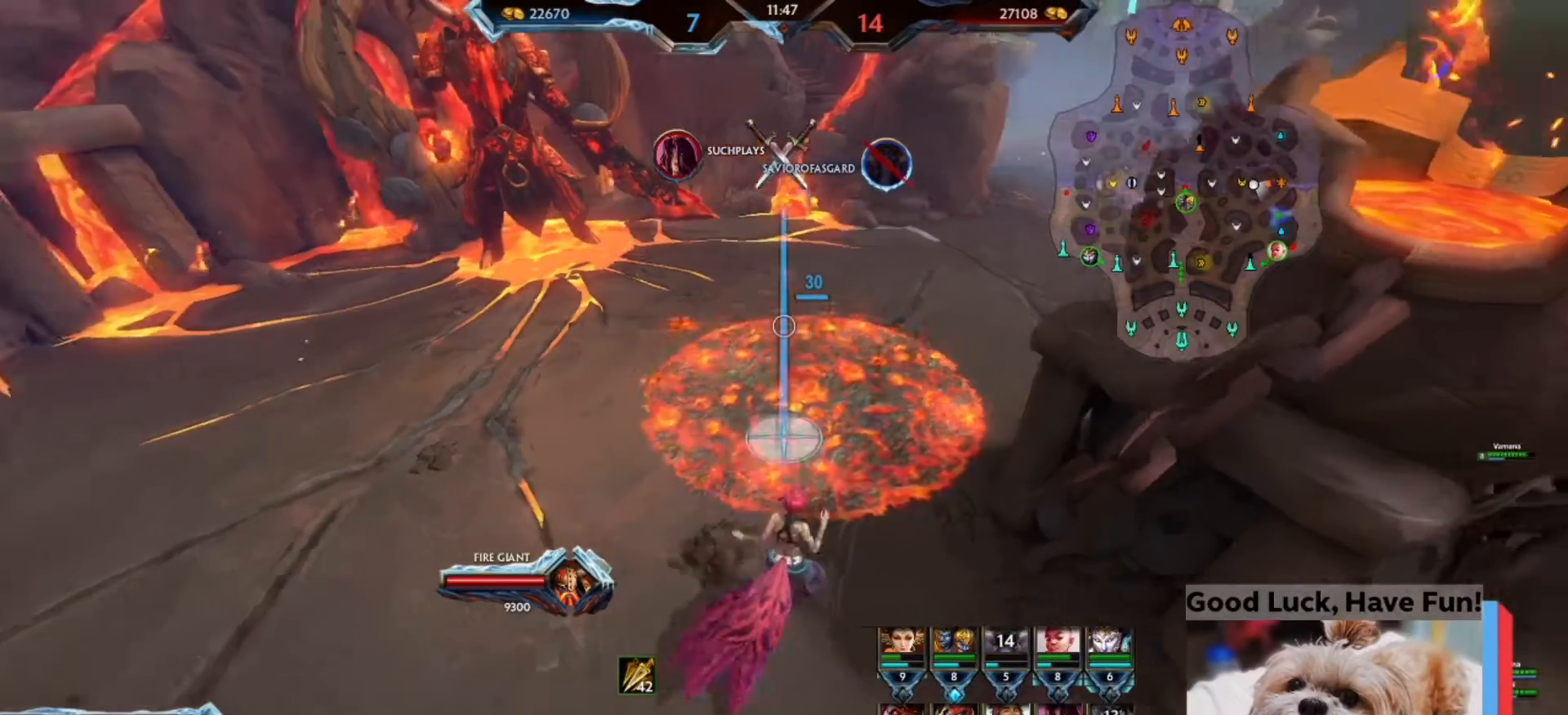
{"keys": ["d", "w"], "mouse": [], "events": [[33, "w", "down"], [167, "d", "up"], [233, "w", "up"], [400, "d", "down"], [500, "w", "down"]]}
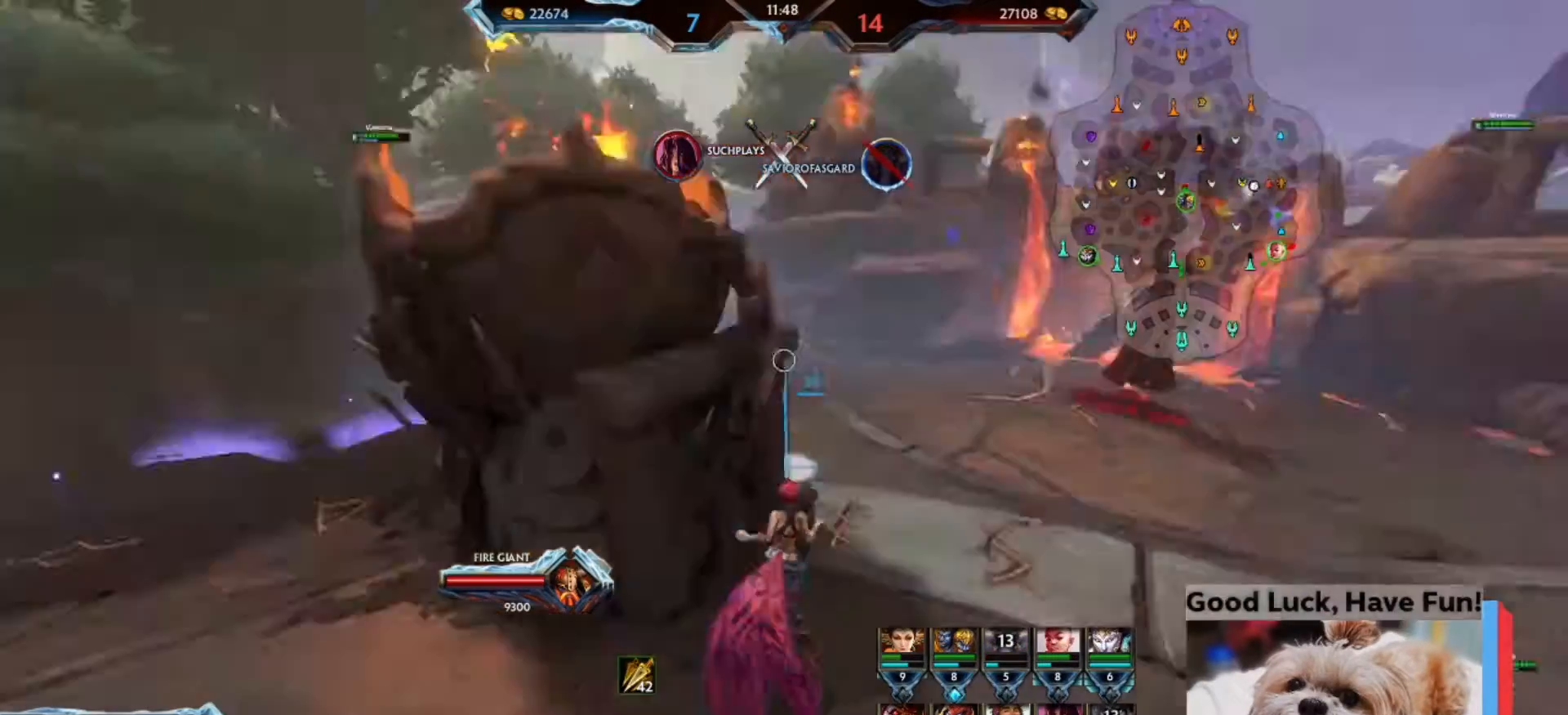
{"keys": [], "mouse": [], "events": [[433, "d", "up"], [500, "w", "up"]]}
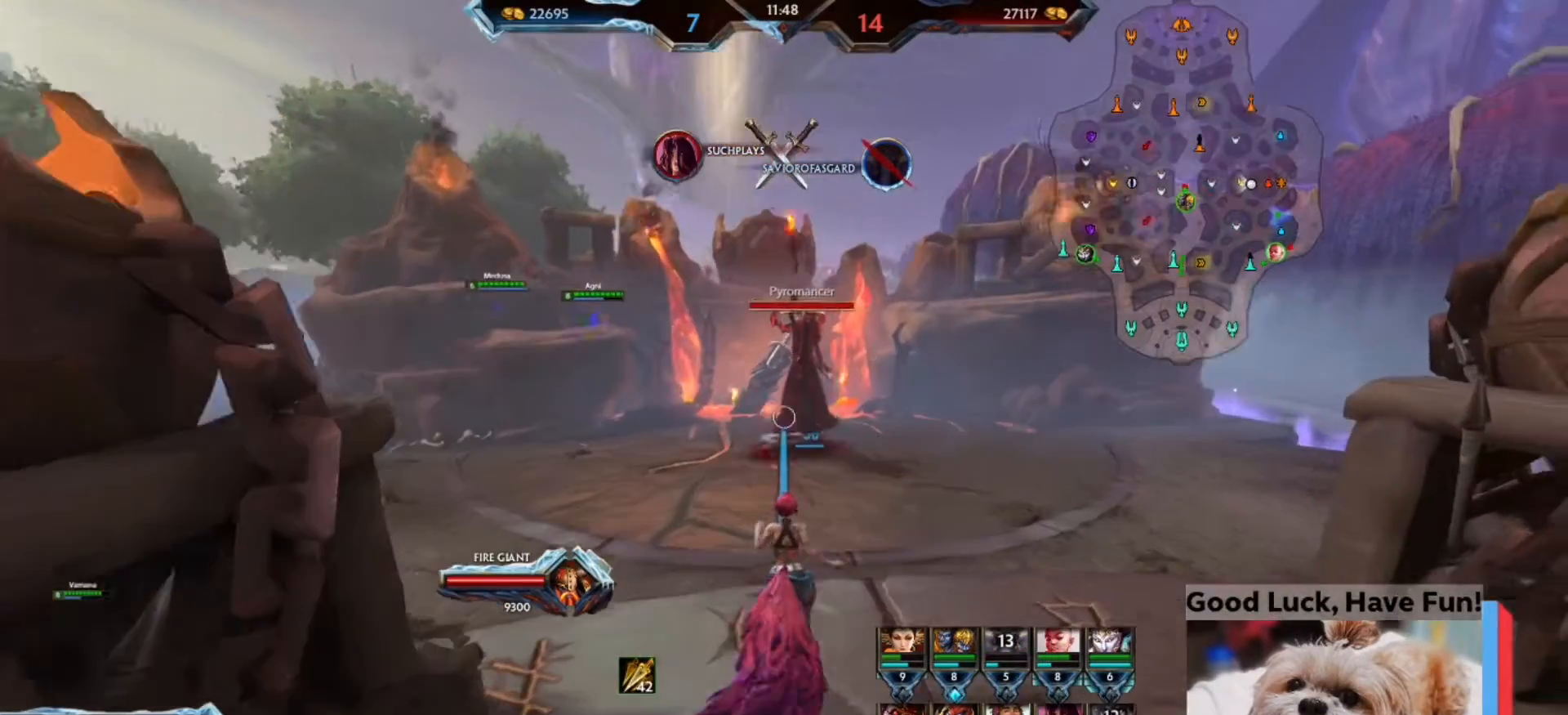
{"keys": [], "mouse": [], "events": []}
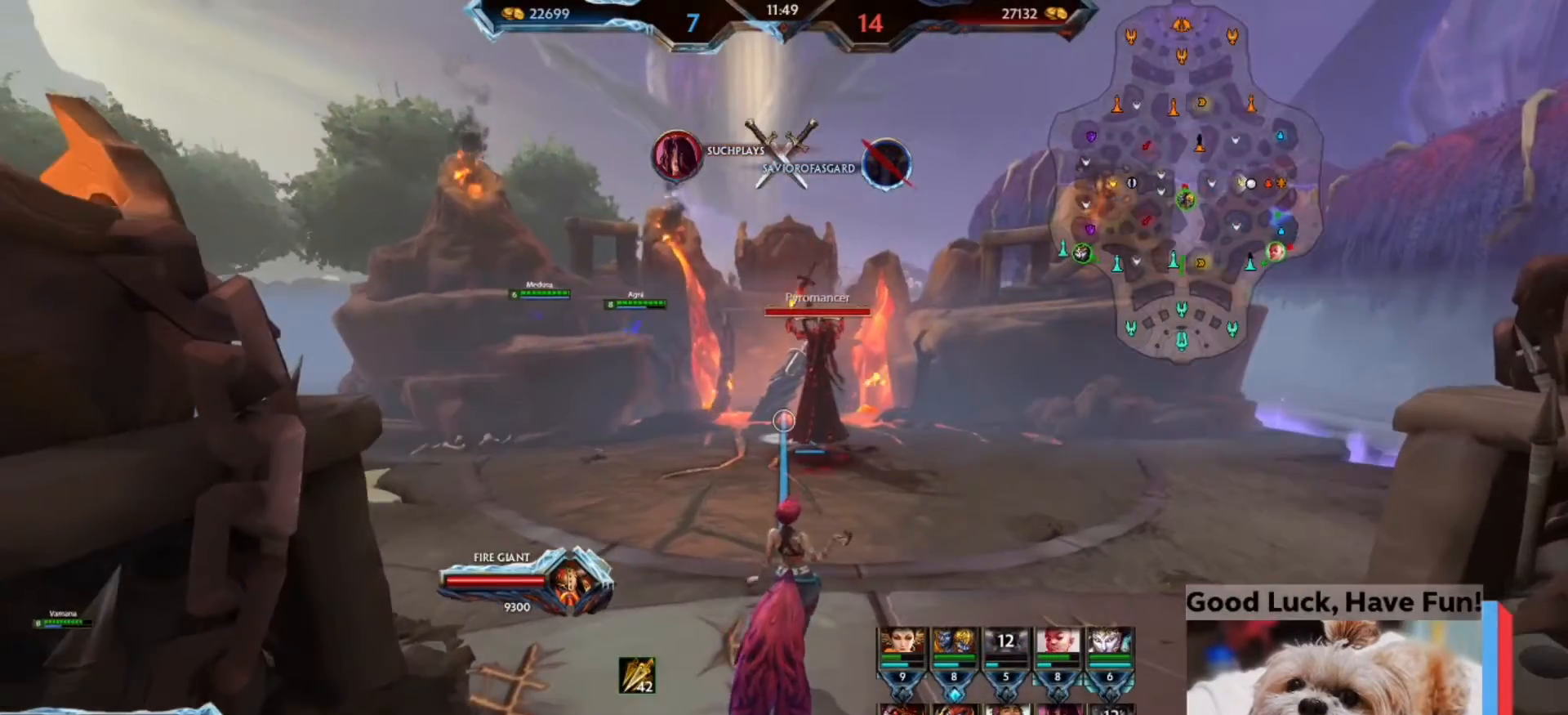
{"keys": [], "mouse": [], "events": [[133, "d", "down"], [367, "d", "up"]]}